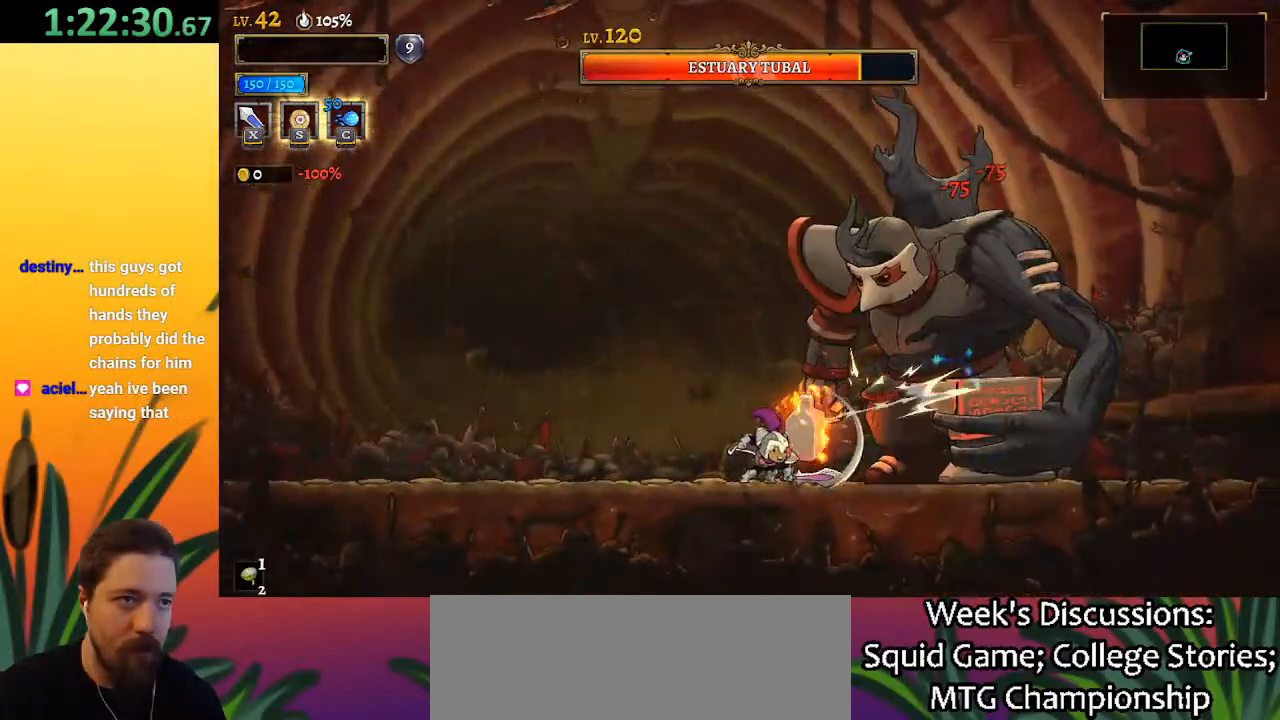
Gameplay with keyboard; each line is a JSON object with the keys held at the frame after it. "events" lists presses ("down") and releases ("up") of "a", "c", "d", "down", "left", "right", "s", "up", "x" and "z" between this image and that frame as [ms after this image, input, new state], when the widget could be followed in between. No other keys are recorded. Mouse input is not recorded.
{"keys": ["left"], "events": [[233, "x", "down"], [267, "left", "down"], [317, "x", "up"]]}
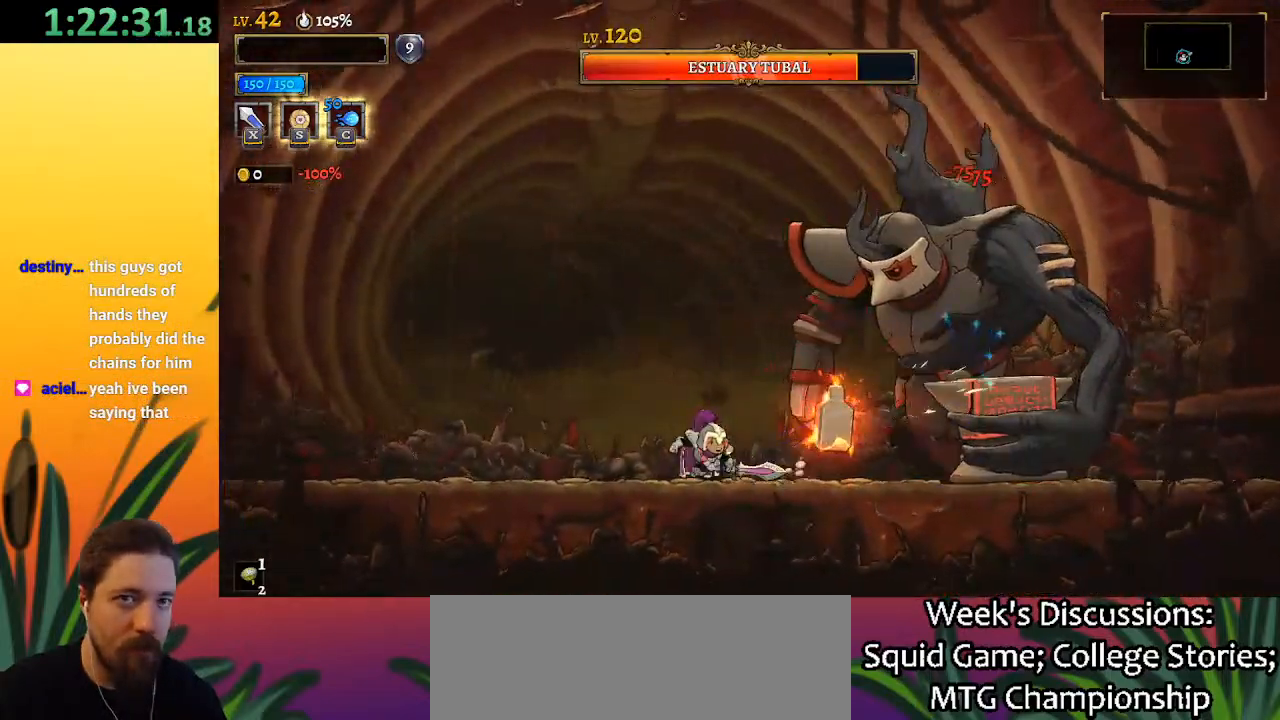
{"keys": [], "events": [[50, "left", "up"], [50, "right", "down"], [150, "x", "down"], [250, "right", "up"], [250, "x", "up"]]}
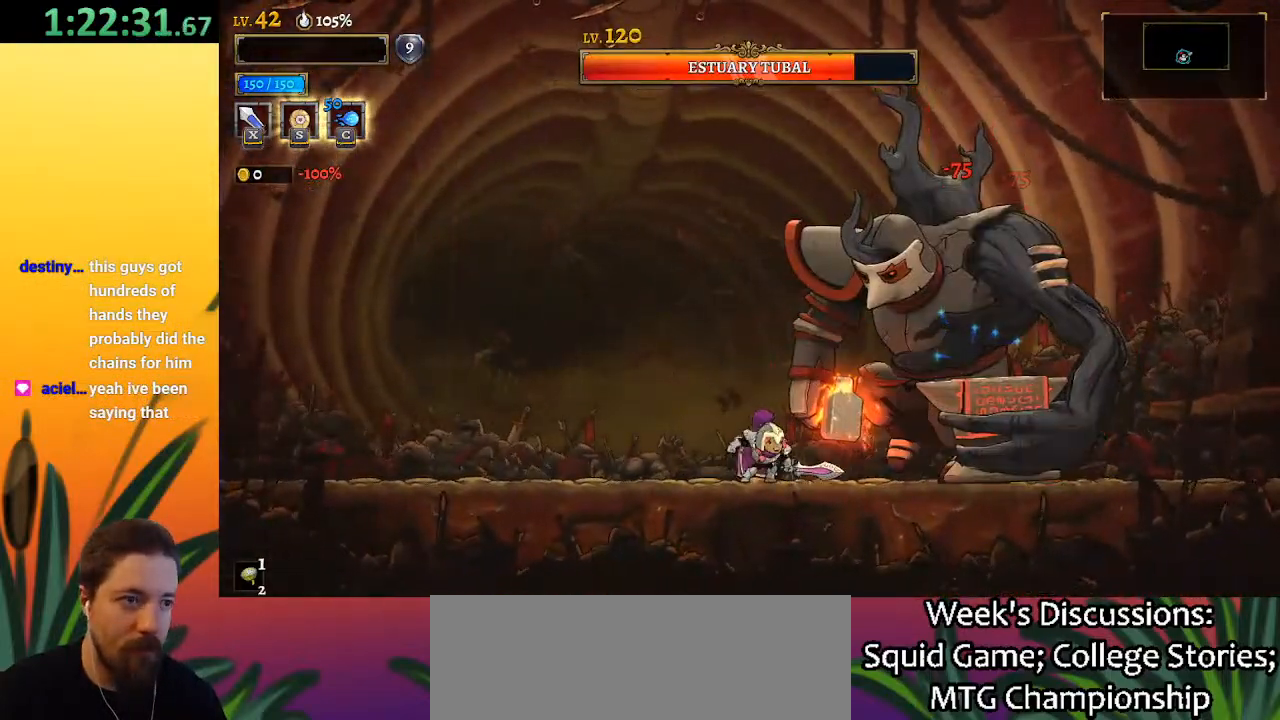
{"keys": [], "events": [[167, "x", "down"], [250, "x", "up"], [300, "left", "down"], [483, "left", "up"]]}
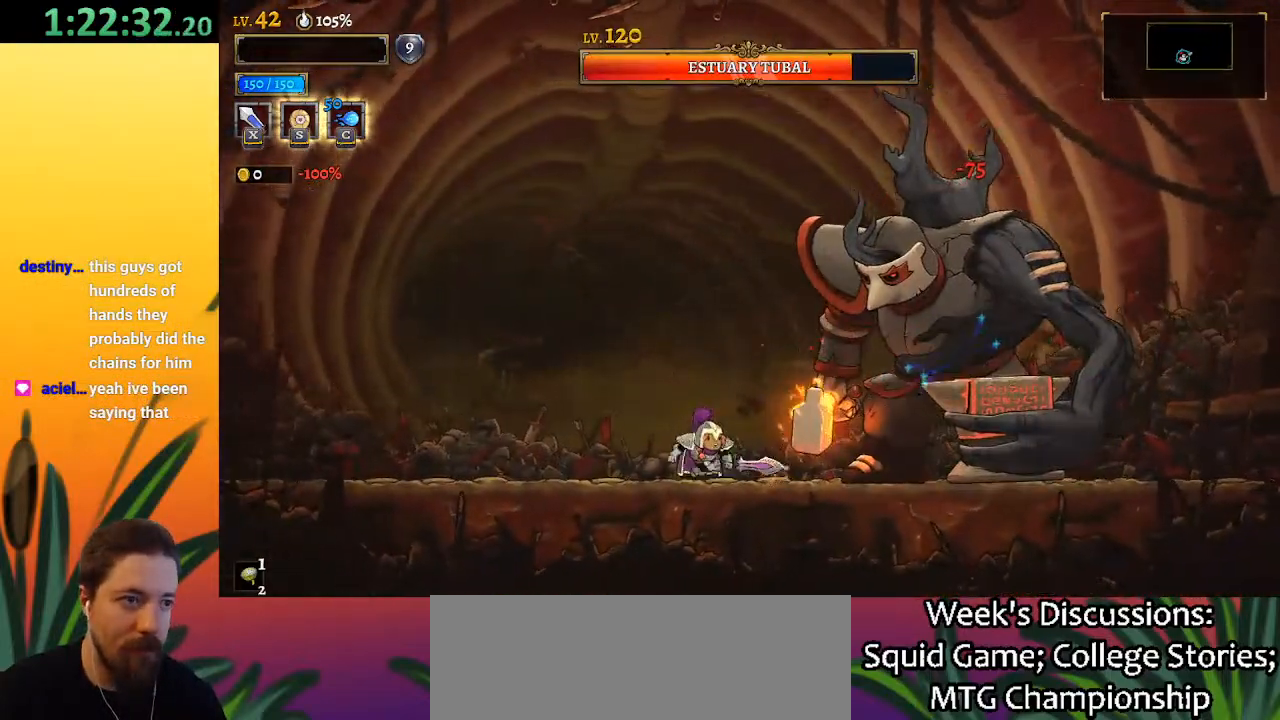
{"keys": [], "events": [[33, "right", "down"], [133, "x", "down"], [183, "right", "up"], [217, "x", "up"]]}
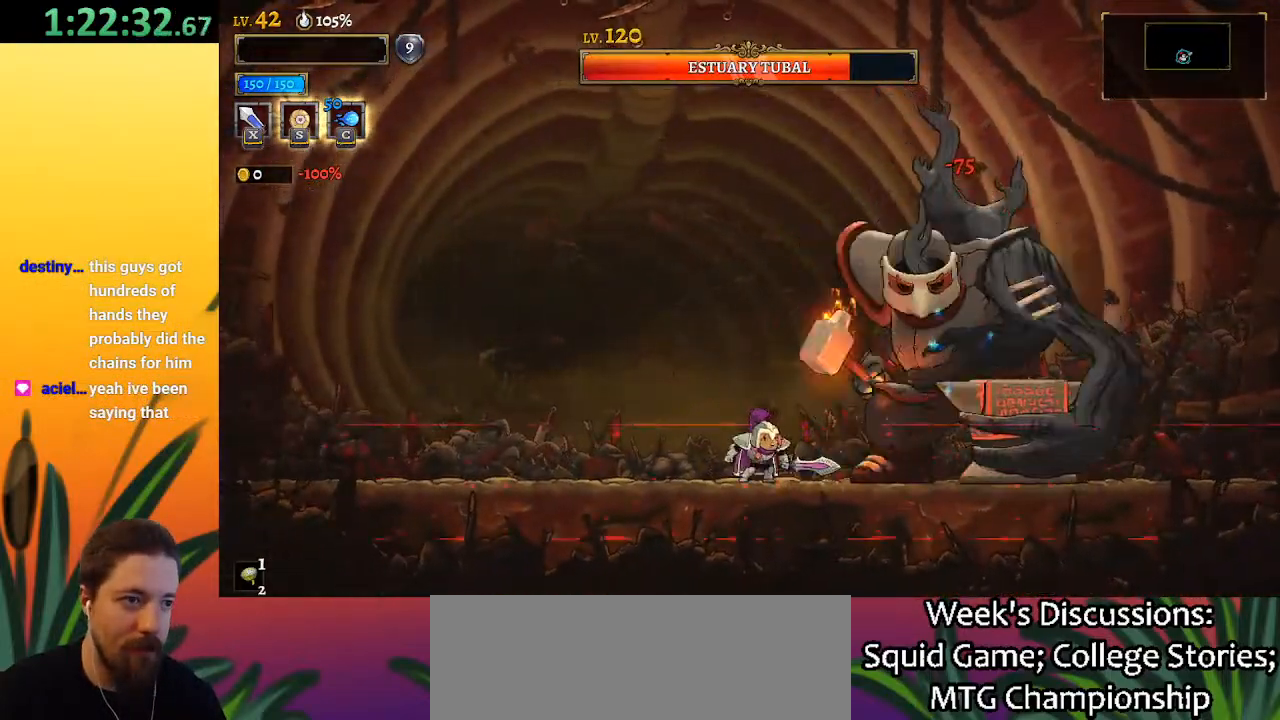
{"keys": [], "events": [[100, "x", "down"], [200, "x", "up"]]}
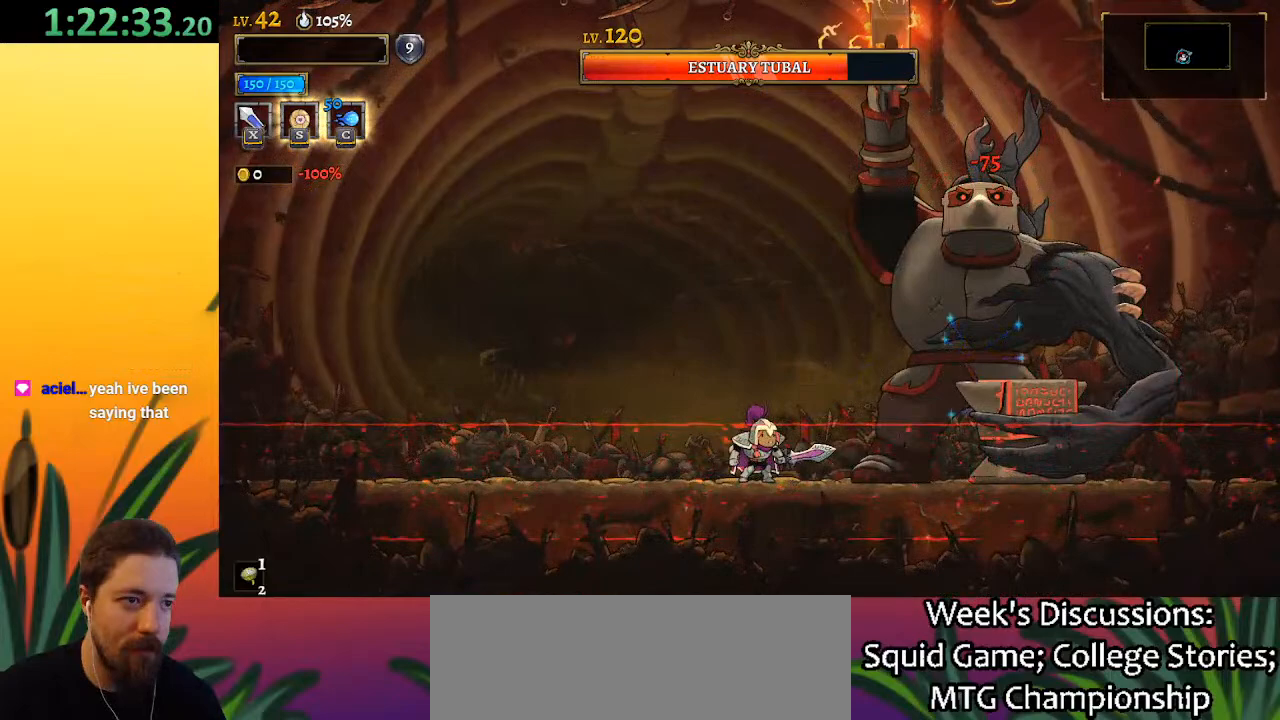
{"keys": [], "events": [[67, "x", "down"], [200, "x", "up"]]}
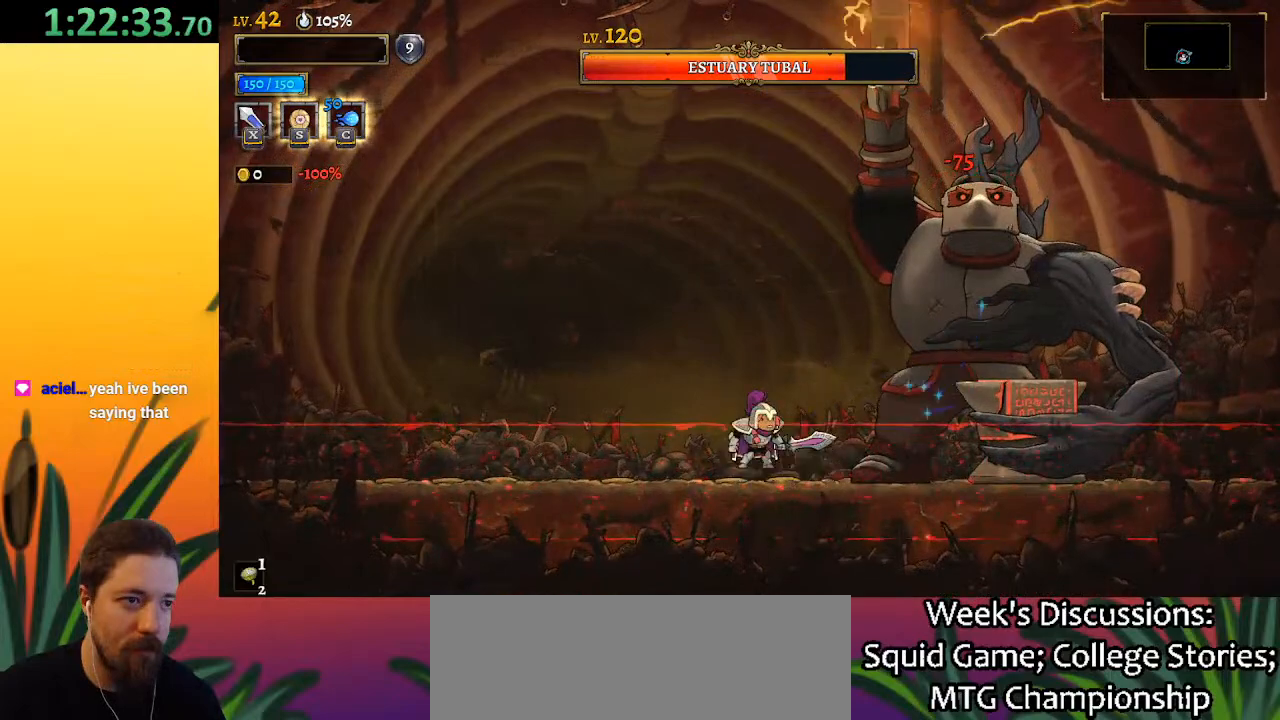
{"keys": [], "events": [[33, "x", "down"], [33, "z", "down"], [367, "right", "down"], [400, "x", "up"], [450, "right", "up"], [450, "z", "up"]]}
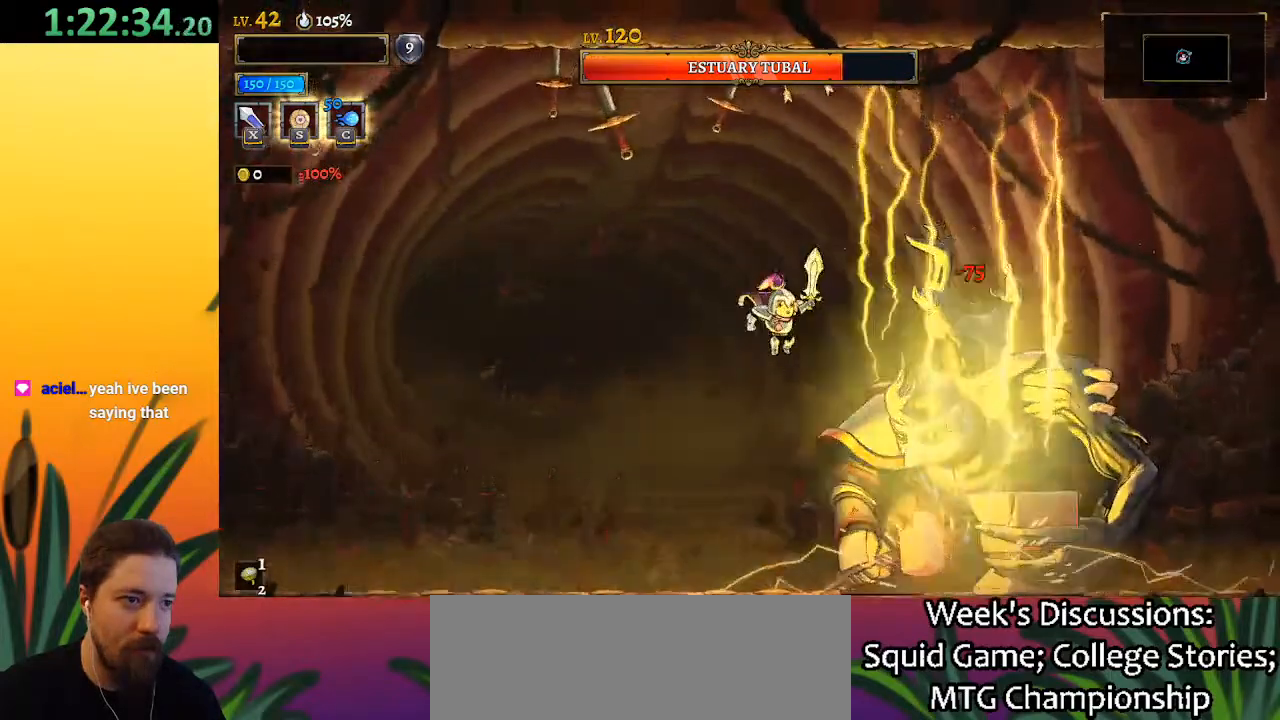
{"keys": [], "events": [[50, "x", "down"], [183, "x", "up"], [233, "c", "down"], [383, "c", "up"]]}
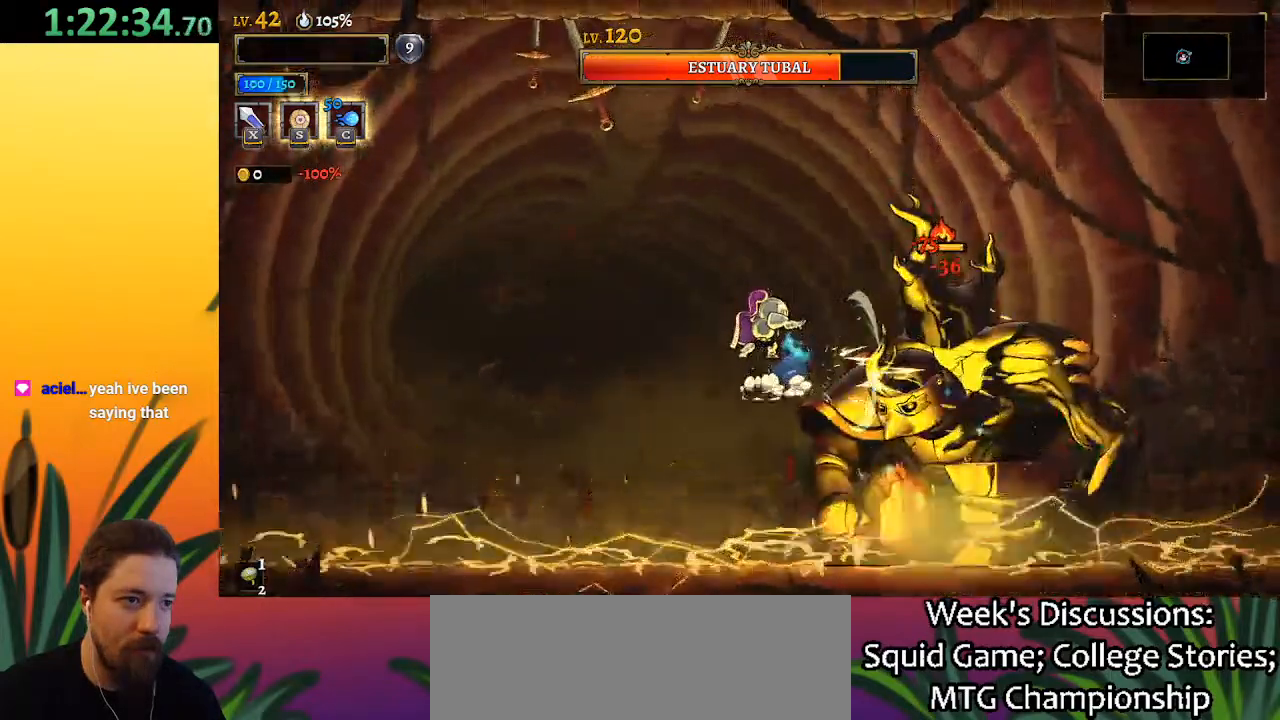
{"keys": [], "events": [[300, "down", "down"], [433, "down", "up"]]}
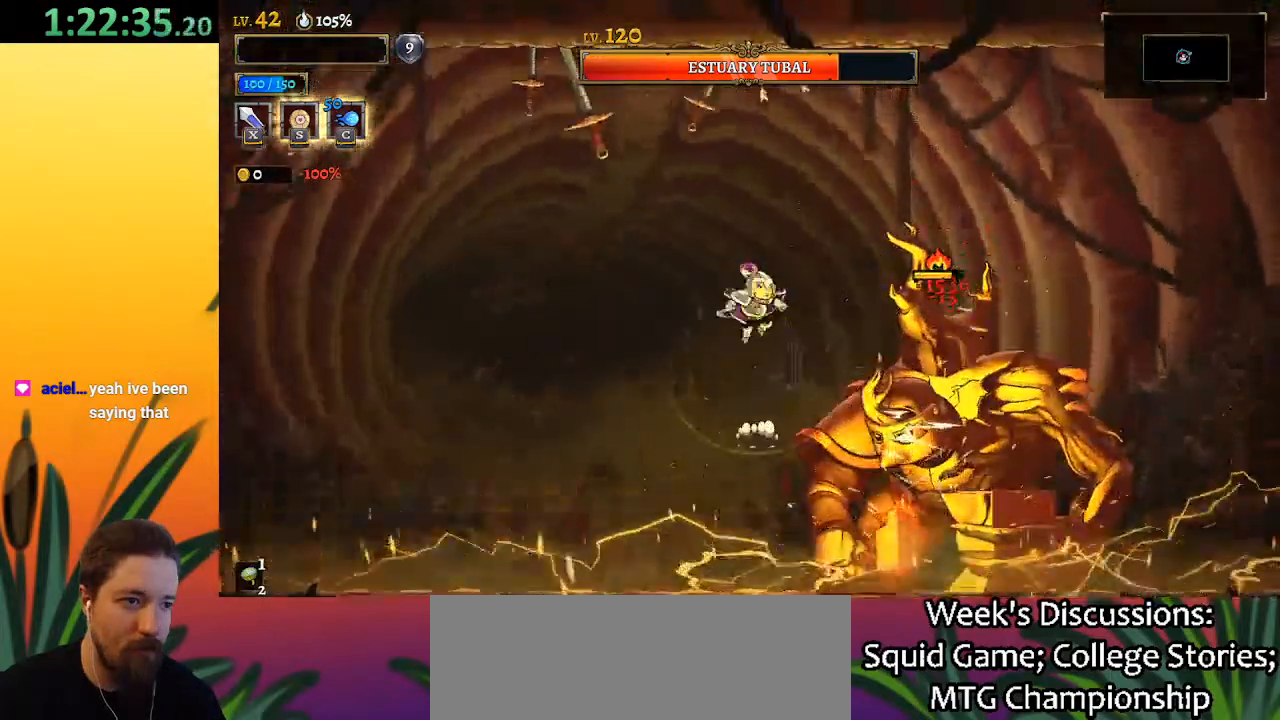
{"keys": [], "events": [[267, "x", "down"], [400, "x", "up"]]}
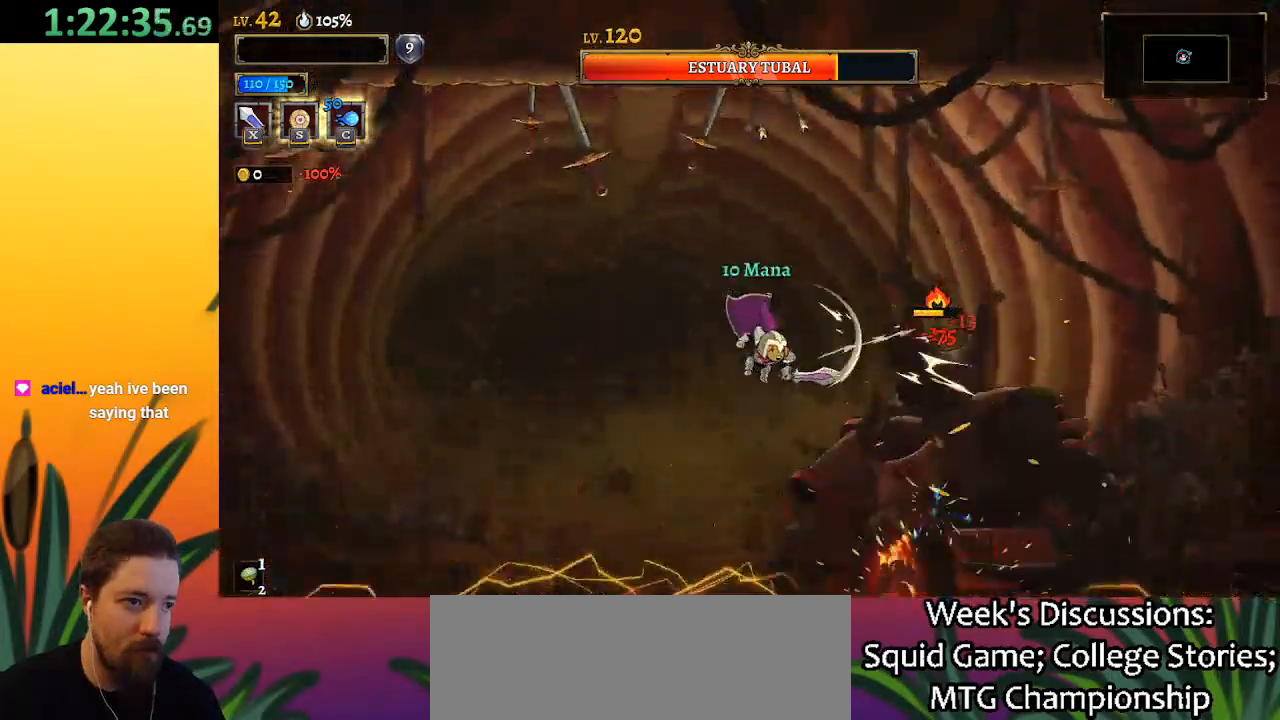
{"keys": [], "events": [[233, "x", "down"], [317, "x", "up"]]}
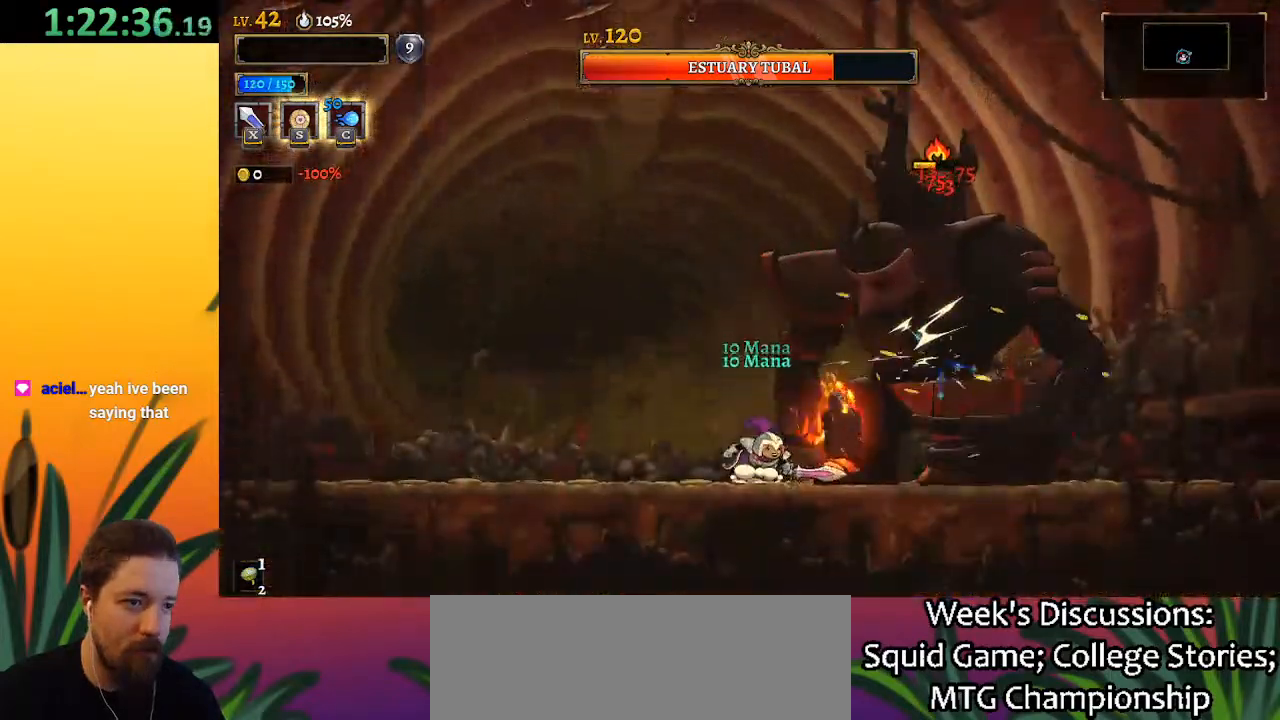
{"keys": ["left"], "events": [[217, "x", "down"], [300, "left", "down"], [350, "x", "up"]]}
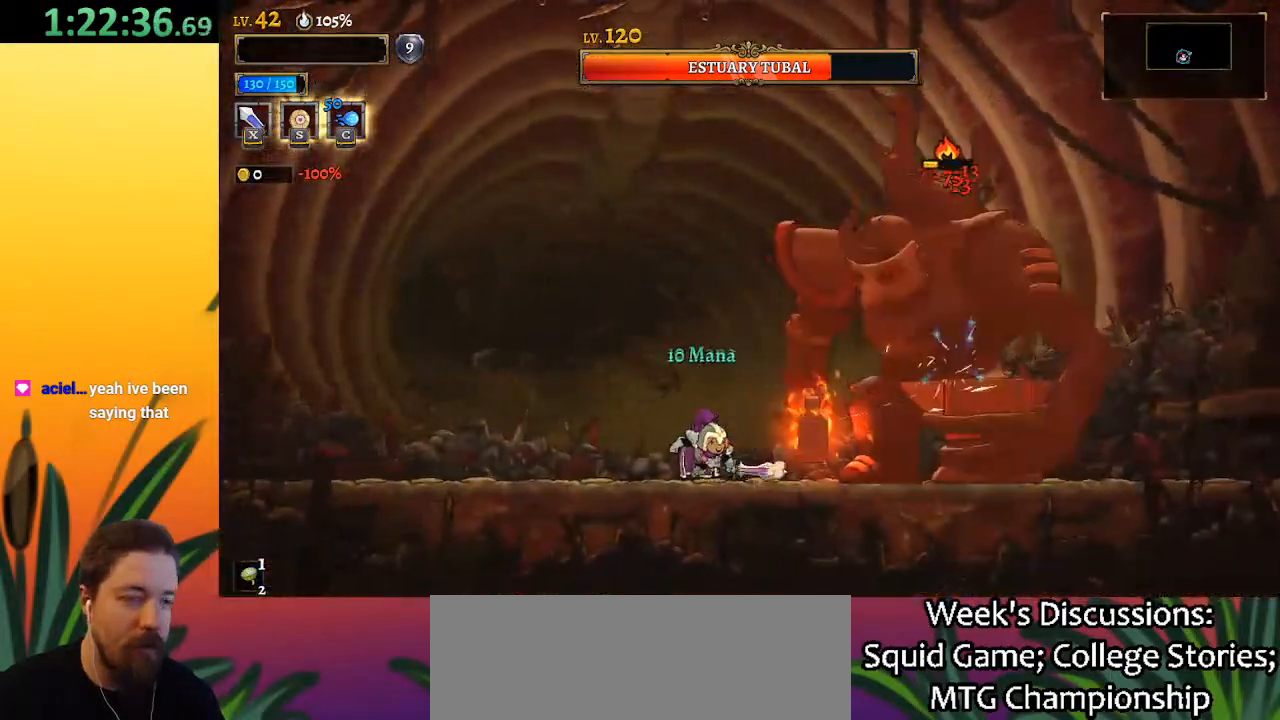
{"keys": ["left"], "events": [[83, "left", "up"], [133, "right", "down"], [183, "x", "down"], [233, "right", "up"], [267, "x", "up"], [467, "left", "down"]]}
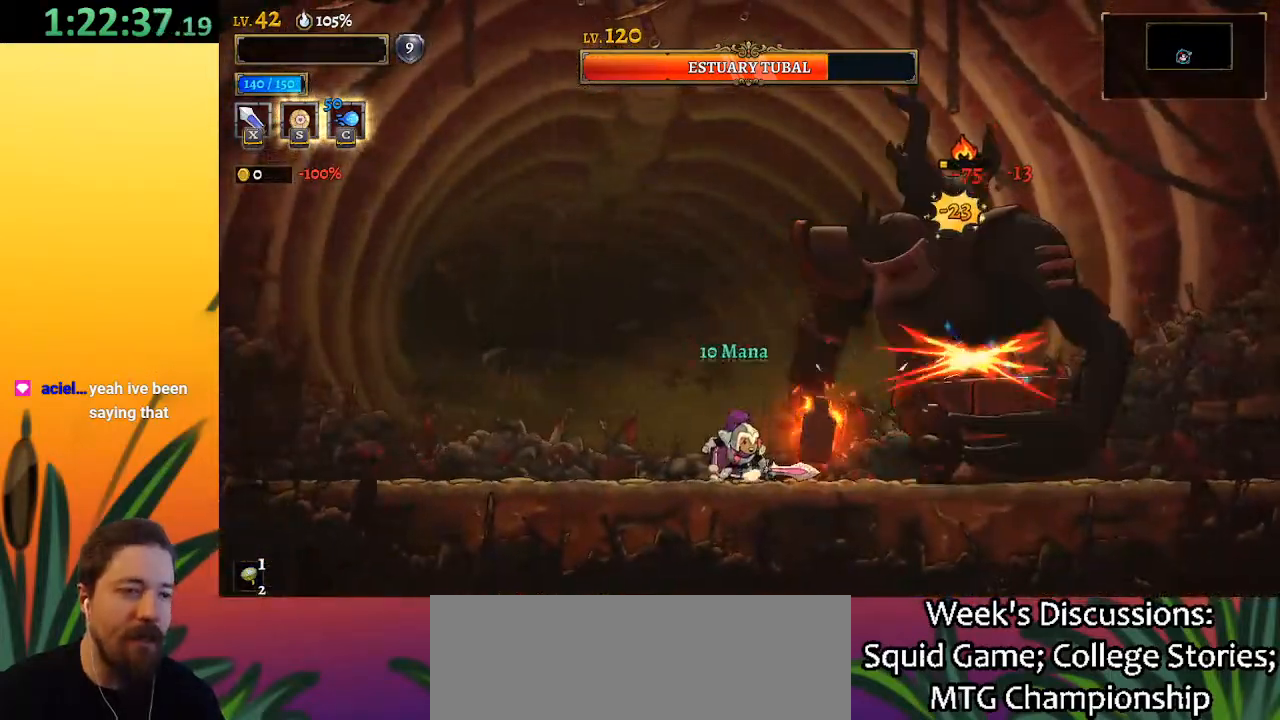
{"keys": ["left"], "events": [[150, "left", "up"], [200, "right", "down"], [200, "x", "down"], [250, "x", "up"], [300, "right", "up"], [333, "left", "down"]]}
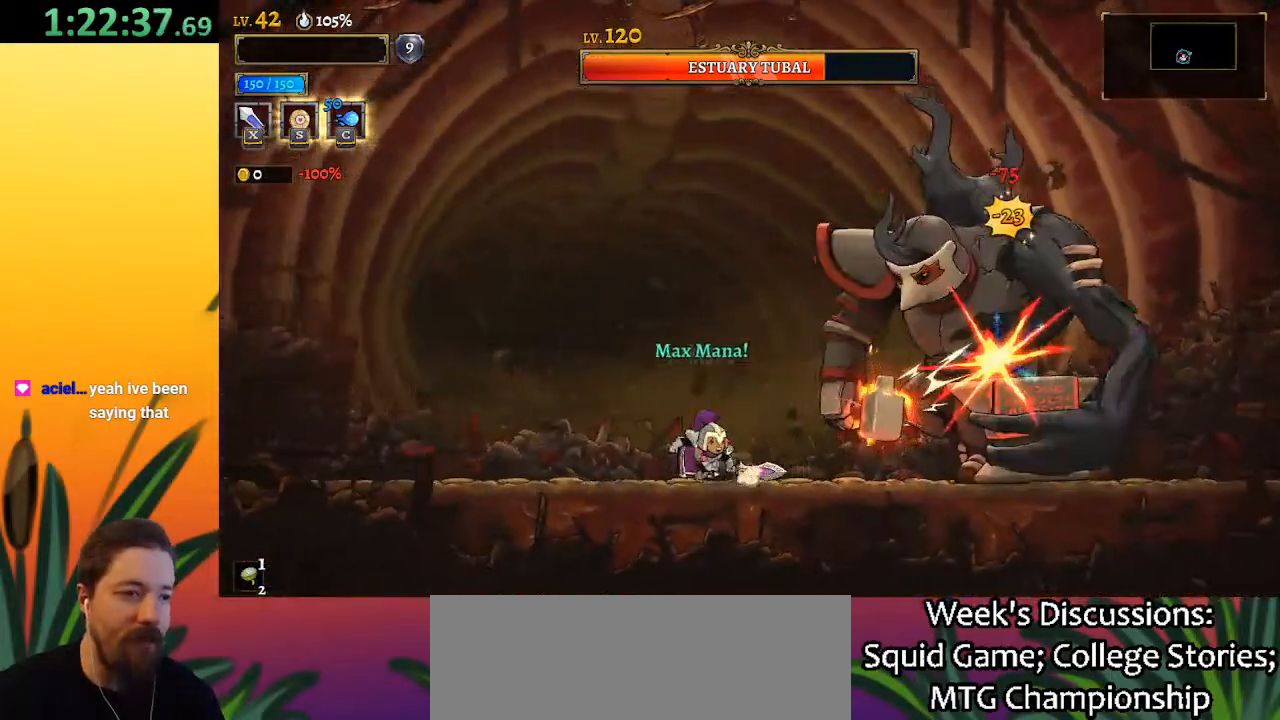
{"keys": [], "events": [[33, "left", "up"], [83, "right", "down"], [200, "x", "down"], [250, "right", "up"], [283, "x", "up"]]}
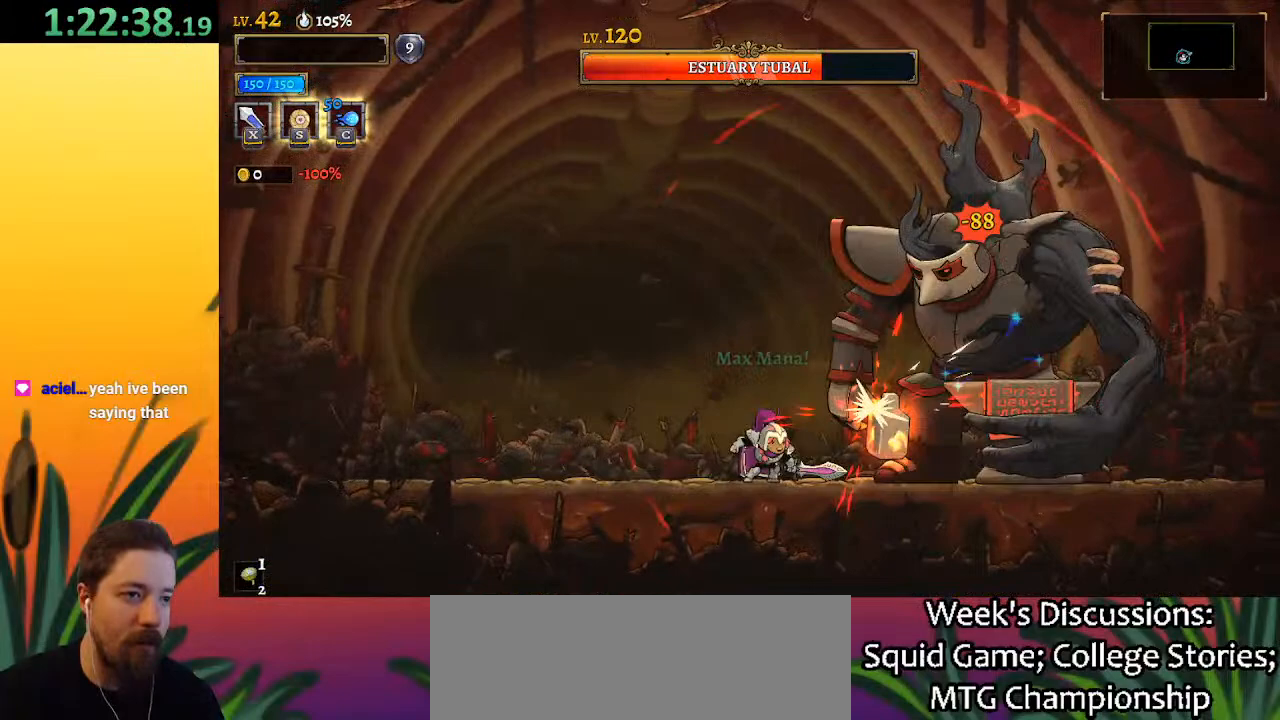
{"keys": ["right"], "events": [[167, "x", "down"], [217, "left", "down"], [250, "x", "up"], [400, "left", "up"], [450, "right", "down"]]}
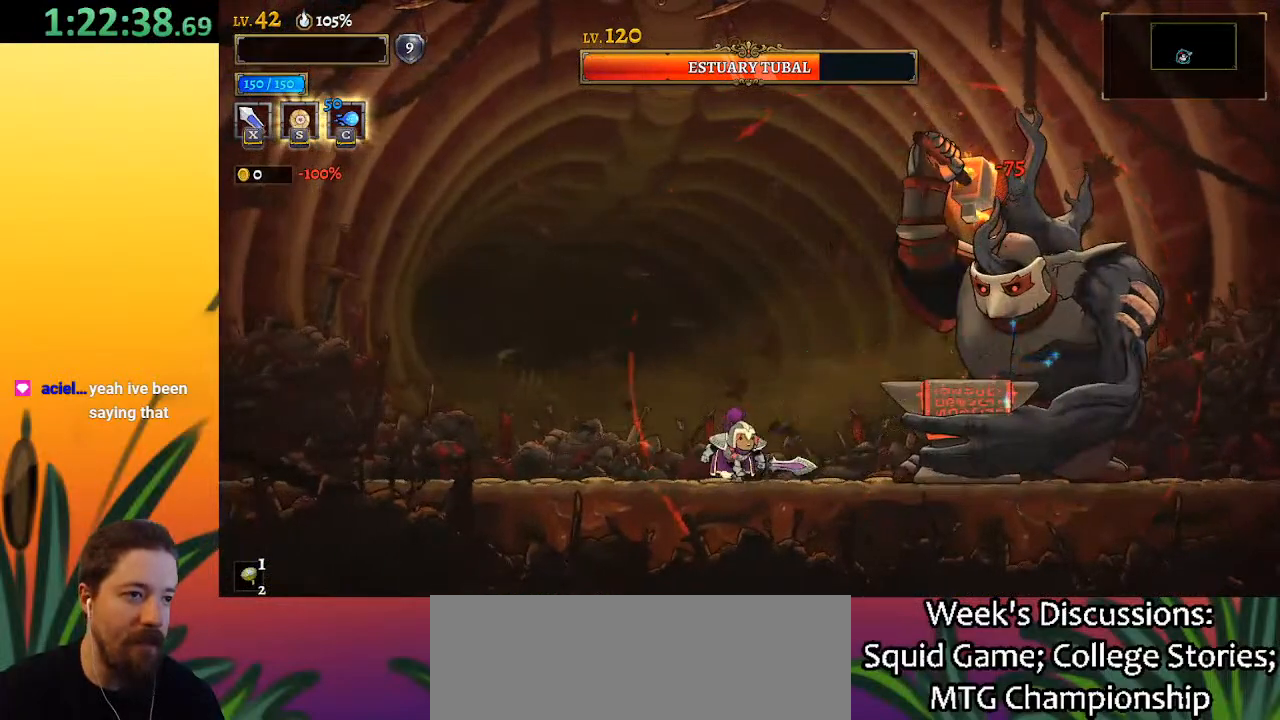
{"keys": ["a", "left"], "events": [[133, "x", "down"], [183, "right", "up"], [217, "x", "up"], [317, "a", "down"], [367, "left", "down"]]}
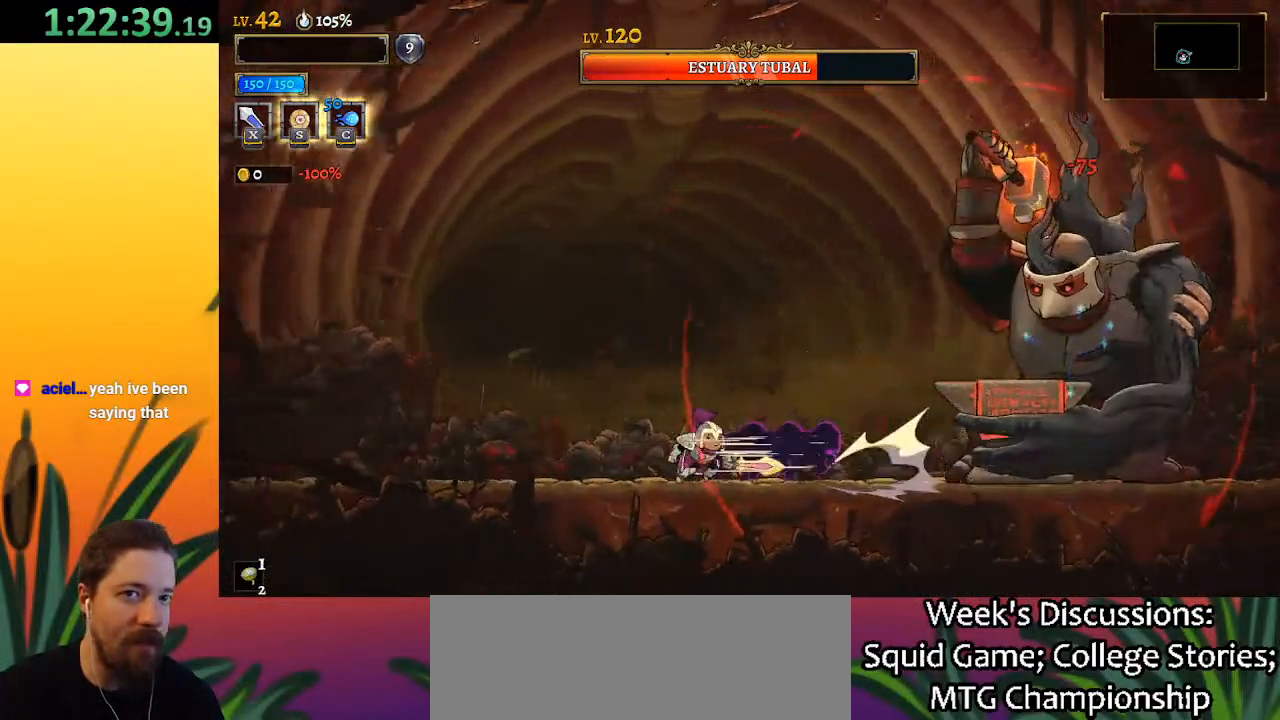
{"keys": ["right"], "events": [[200, "a", "up"], [433, "right", "down"], [483, "left", "up"]]}
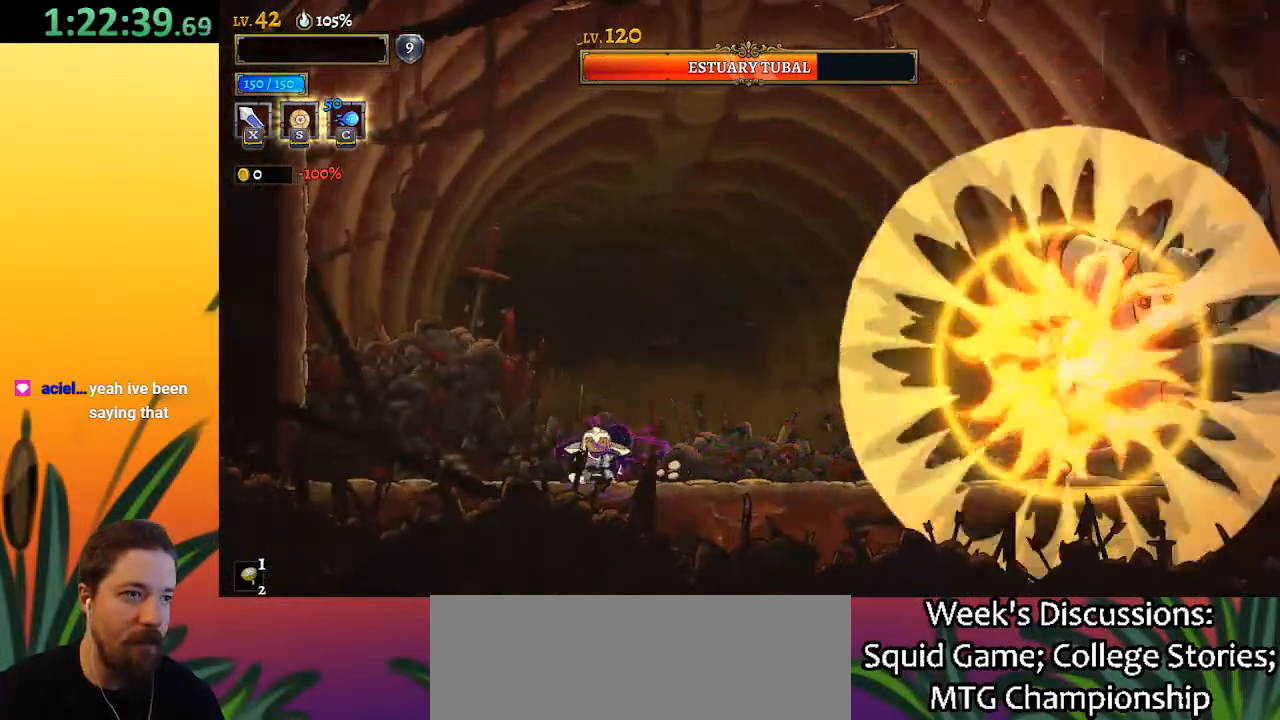
{"keys": [], "events": [[67, "right", "up"]]}
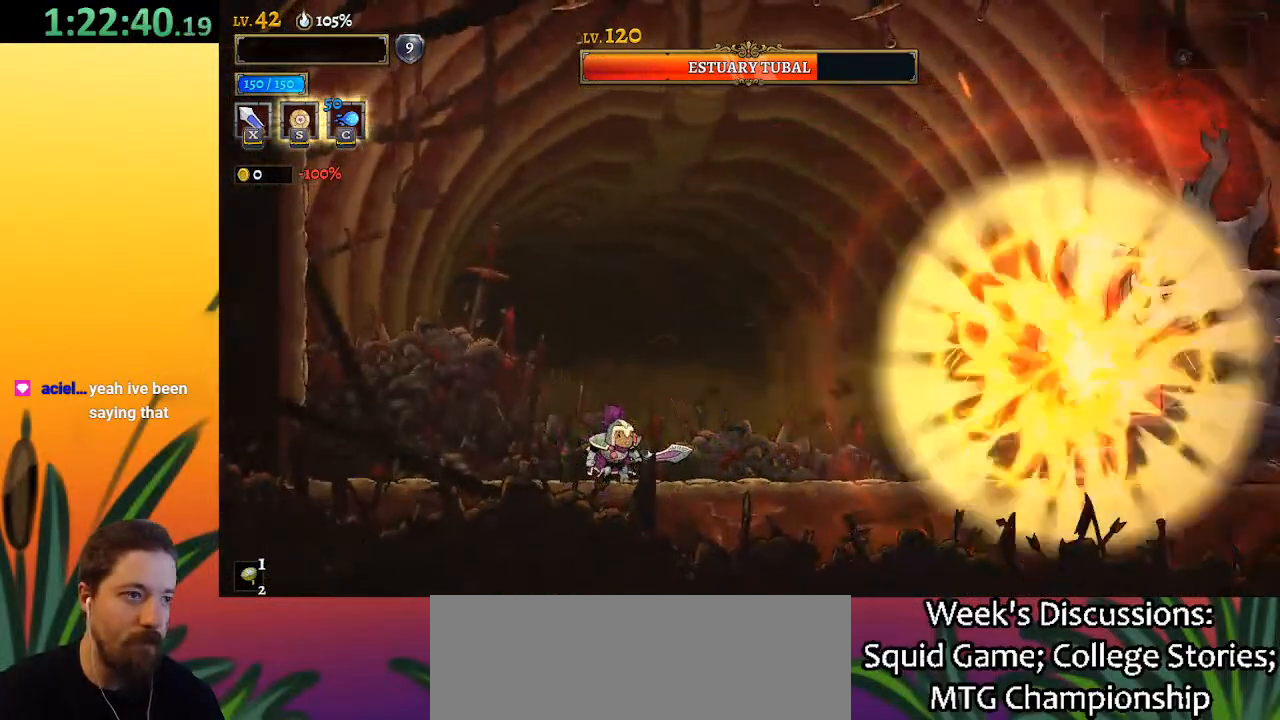
{"keys": ["c"], "events": [[250, "z", "down"], [350, "z", "up"], [500, "c", "down"]]}
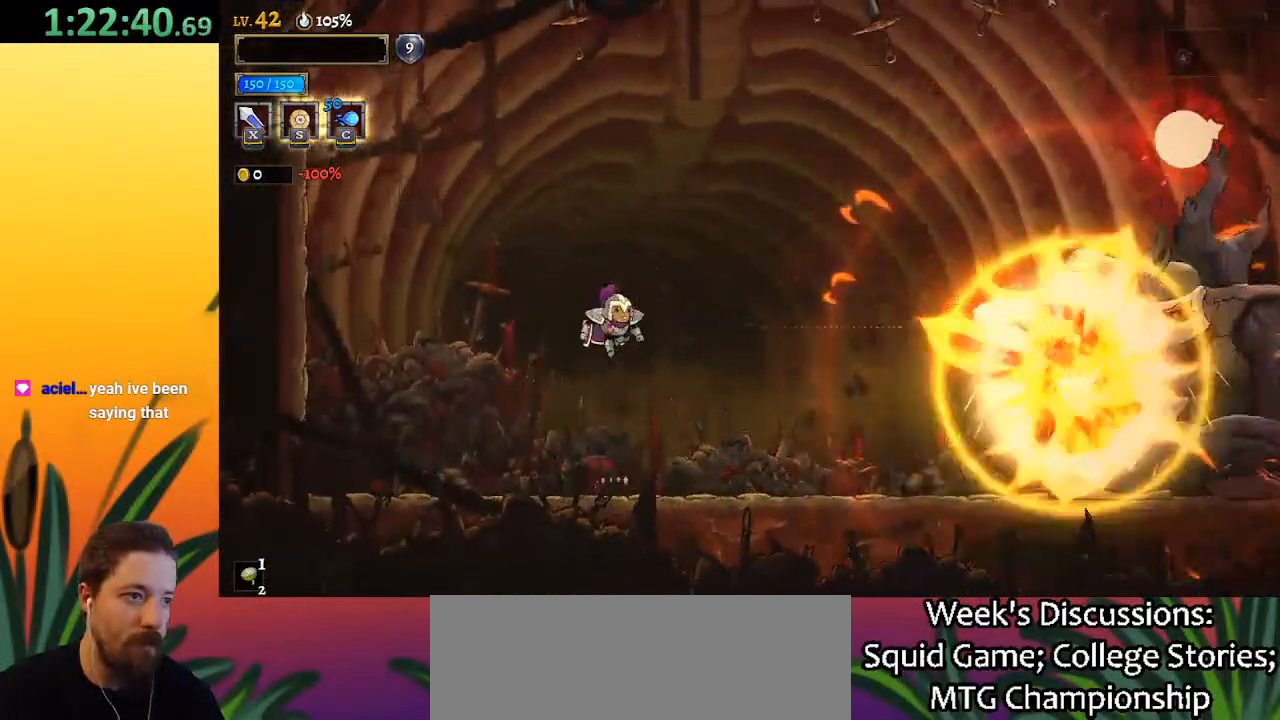
{"keys": ["right"], "events": [[83, "c", "up"], [367, "right", "down"]]}
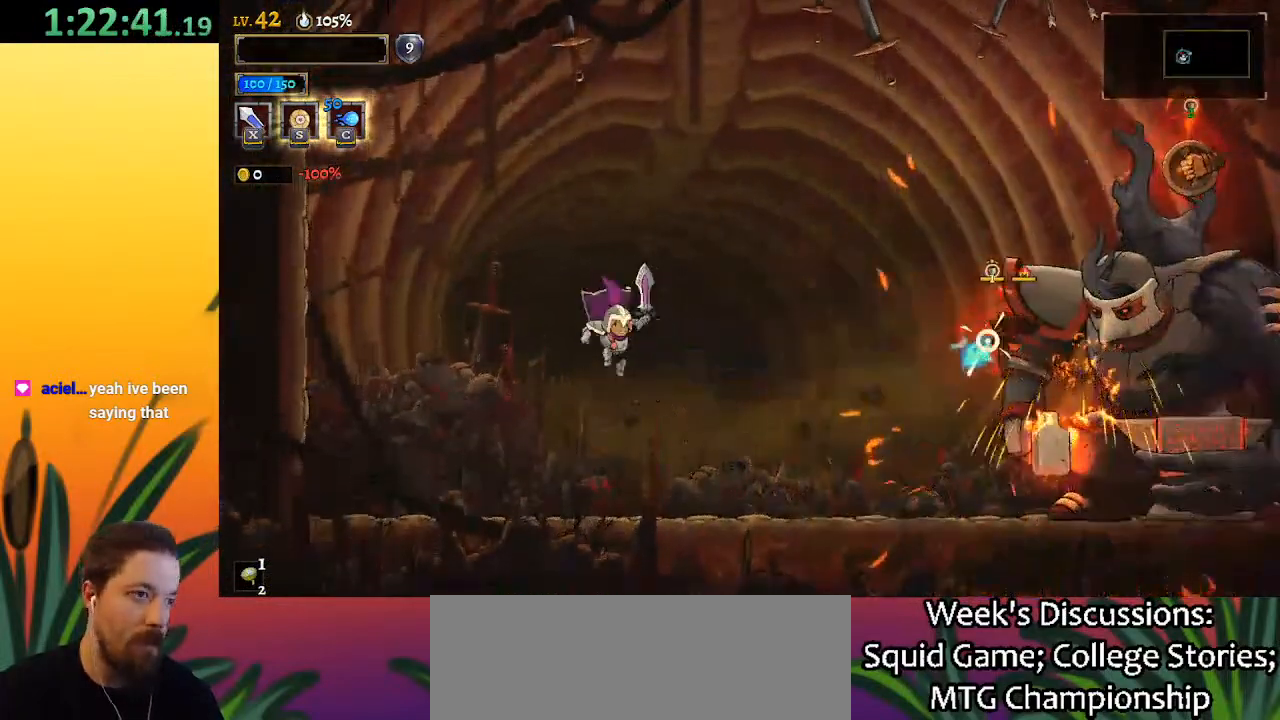
{"keys": ["right"], "events": []}
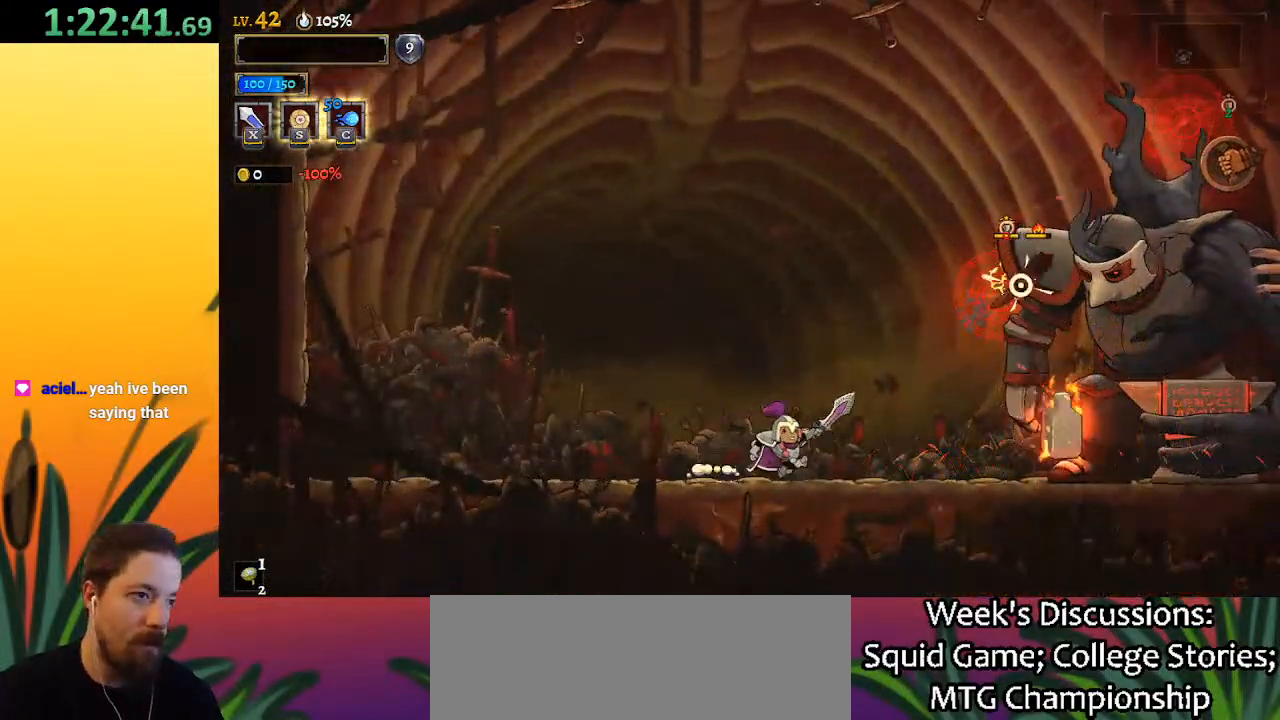
{"keys": ["z"], "events": [[267, "x", "down"], [267, "z", "down"], [400, "right", "up"], [483, "x", "up"]]}
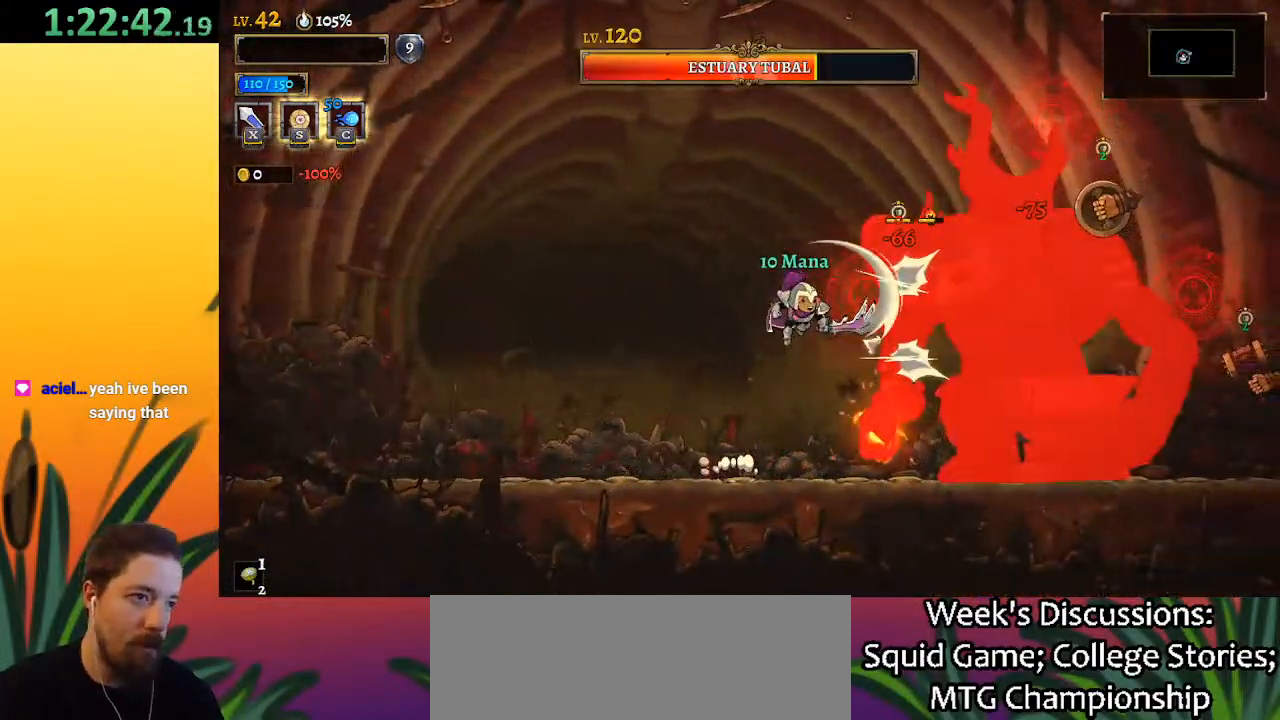
{"keys": [], "events": [[33, "z", "up"]]}
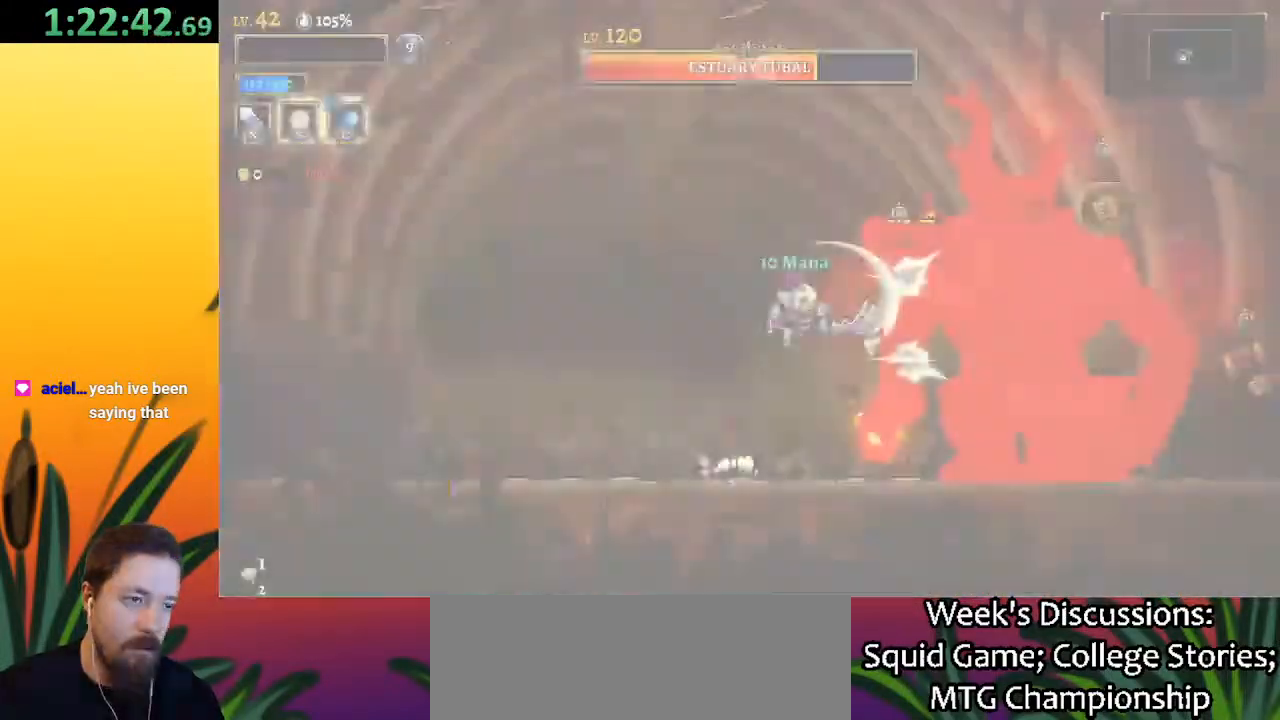
{"keys": [], "events": []}
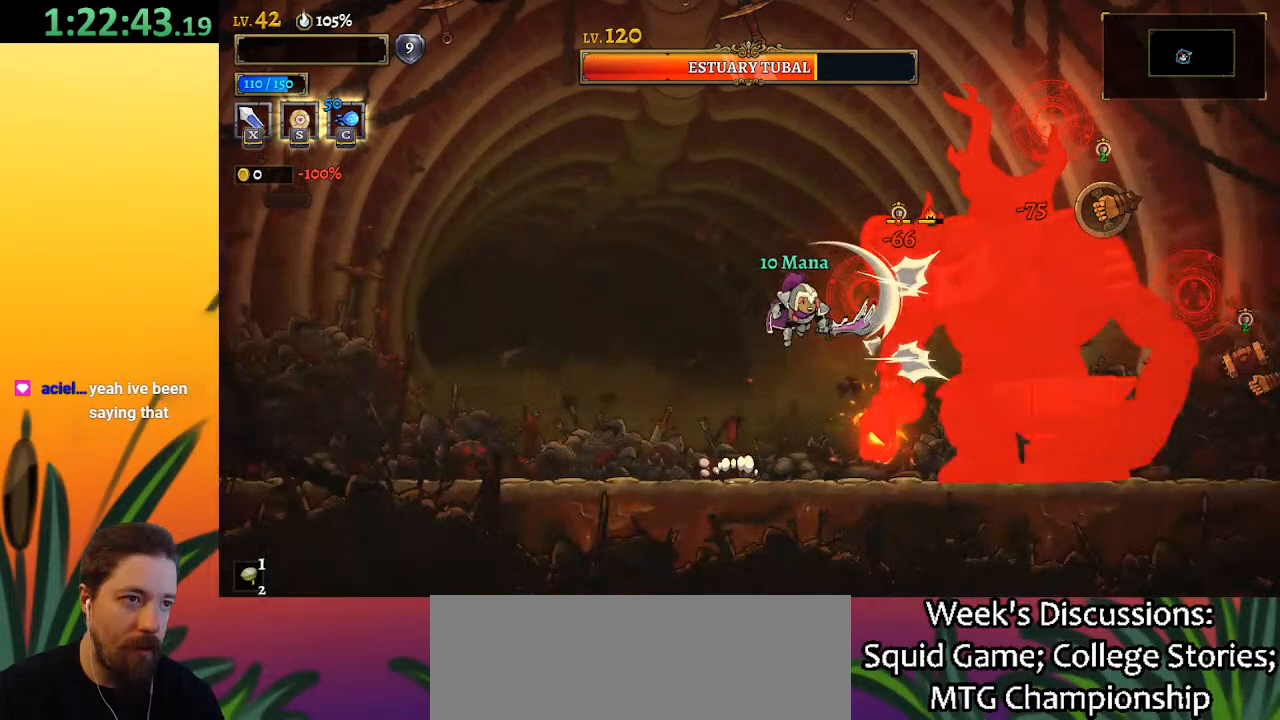
{"keys": ["left"], "events": [[117, "left", "down"]]}
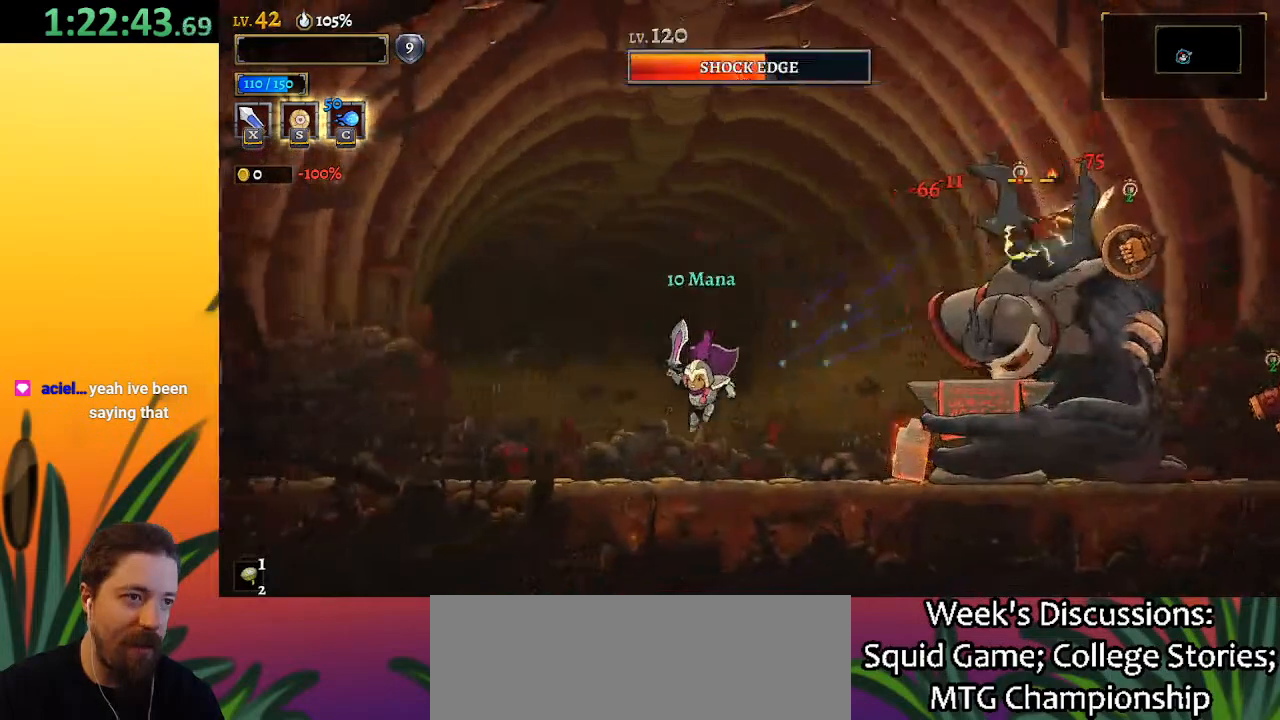
{"keys": [], "events": [[133, "a", "down"], [367, "a", "up"], [450, "left", "up"]]}
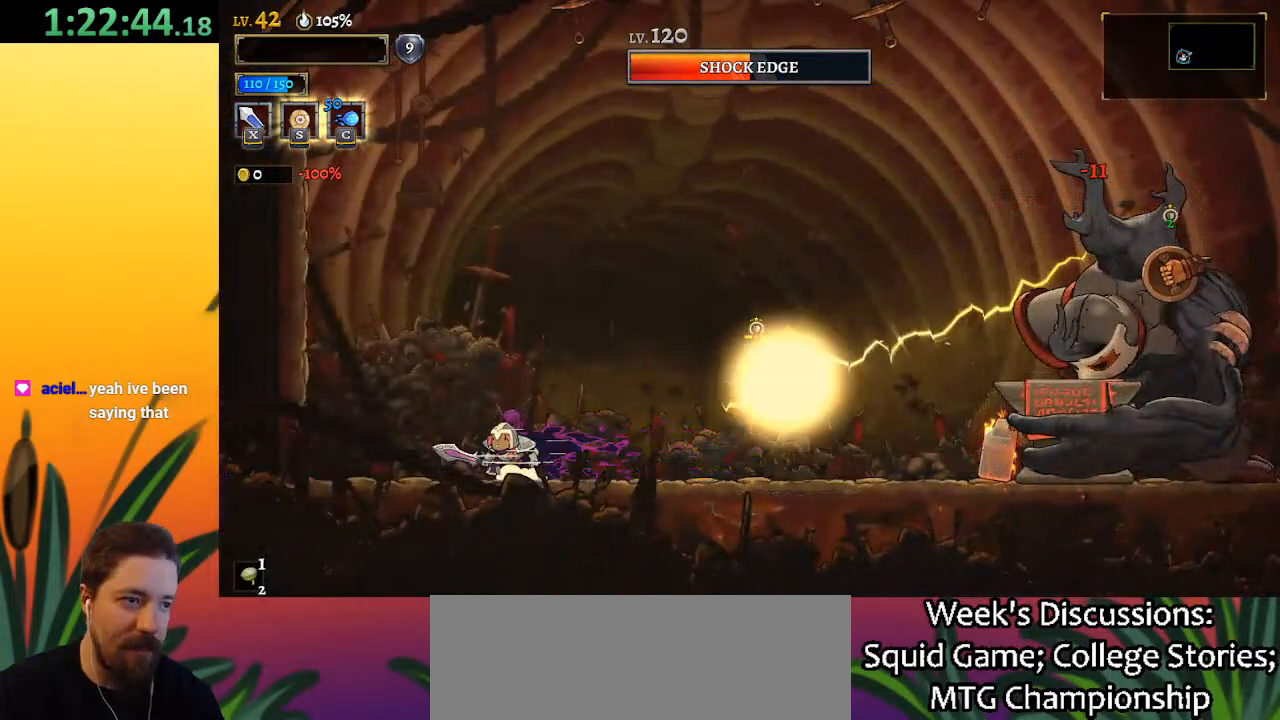
{"keys": ["right"], "events": [[50, "right", "down"], [233, "right", "up"], [283, "x", "down"], [367, "right", "down"], [417, "x", "up"]]}
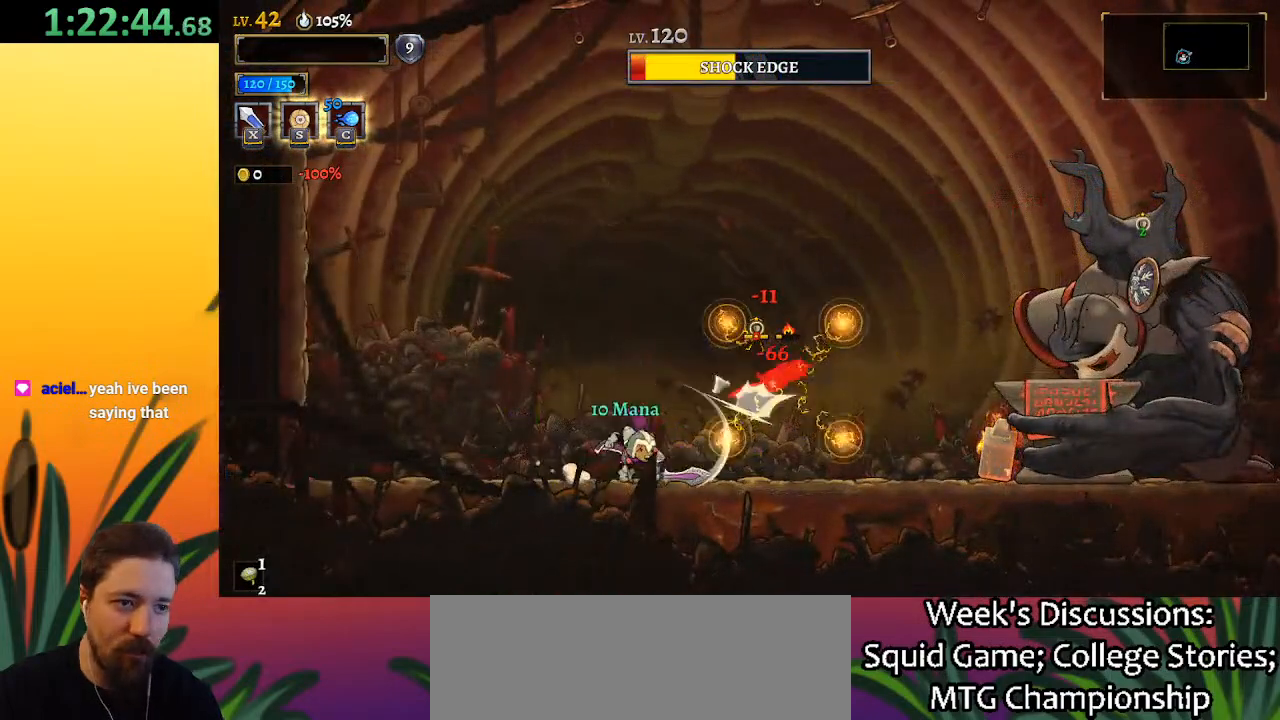
{"keys": [], "events": [[17, "right", "up"], [200, "left", "down"], [483, "left", "up"]]}
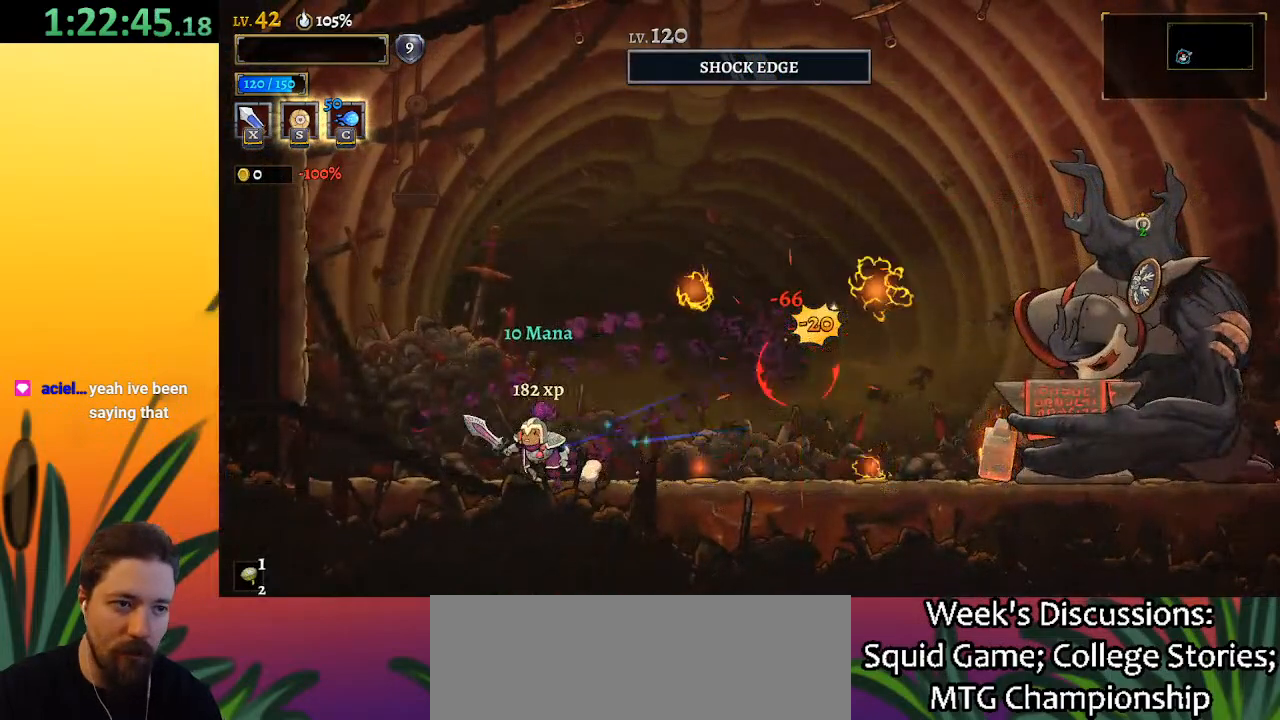
{"keys": ["x", "z"], "events": [[83, "right", "down"], [450, "z", "down"], [500, "right", "up"], [500, "x", "down"]]}